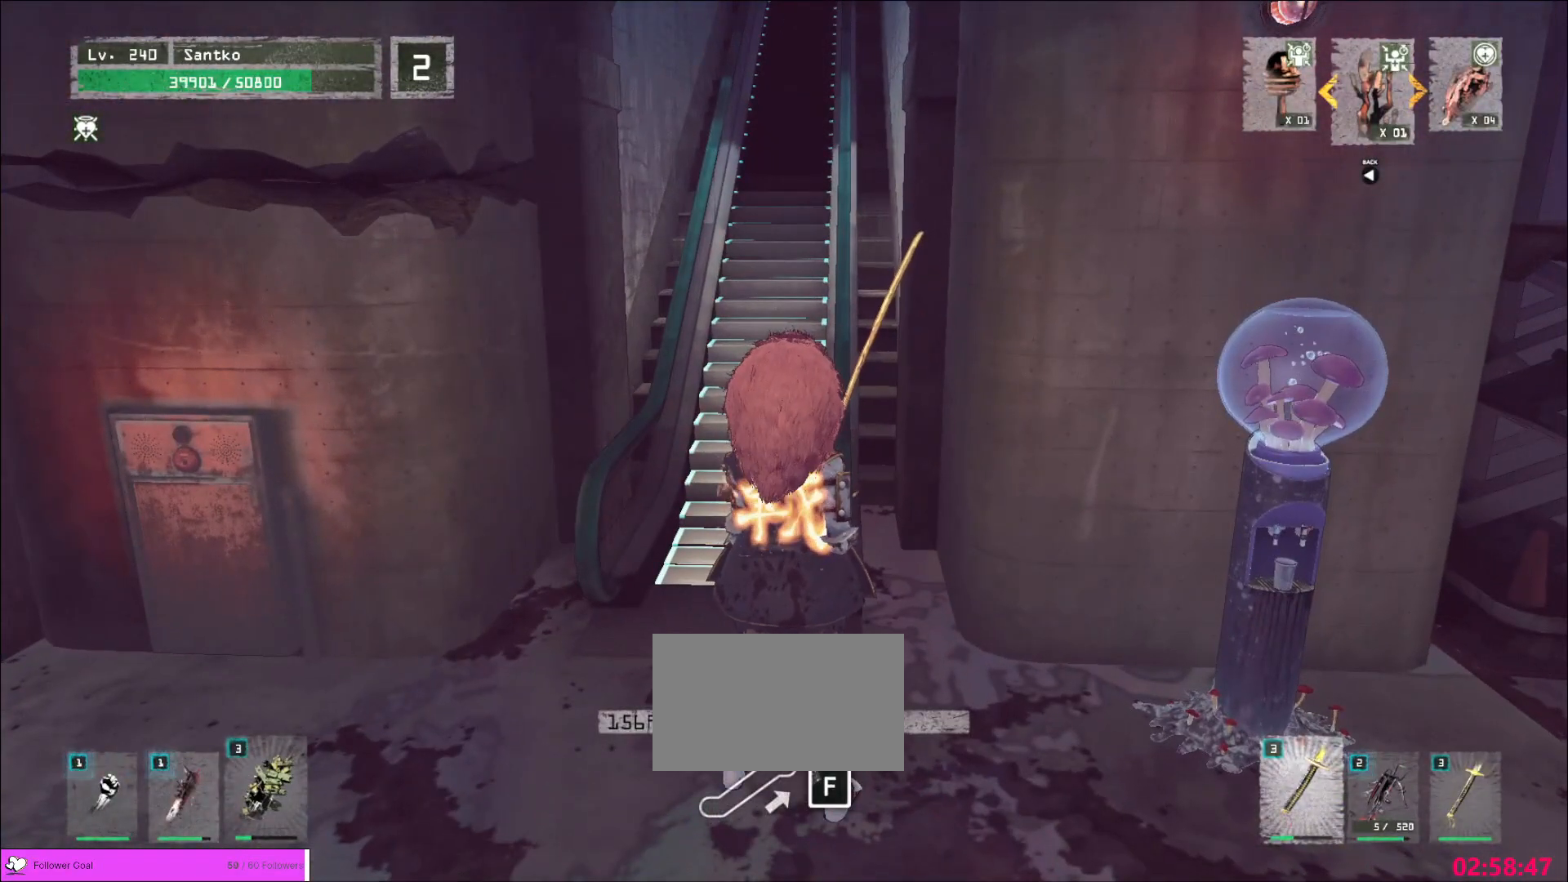
Gameplay with keyboard and mouse; each line is a JSON object with the keys and mouse buttons held at the frame after it. "events" lists presses ("down") and releases ("up") of "1", "2", "3", "4", "5", "a", "alt", "b", "c", "ctrl", "d", "e", "f", "g", "q", "r", "s", "shift", "space", "t", "tab", "v", "w", "x", "z", "mouse_left", "mouse_wheel", "mouse_right", "mouse_mb4" and "mouse_mb5" between this image and that frame as [ms after this image, input, new state], when the widget could be followed in between. "mouse_left", "mouse_wheel", "mouse_right", "mouse_mb4", "mouse_mb5" = the "left", "wheel", "right", "mb4", "mb5" buttons of the "mouse" list. No other keys are recorded. "wheel" means that the mouse wheel is clicked or scrolled. Not read: mouse_move.
{"keys": [], "mouse": []}
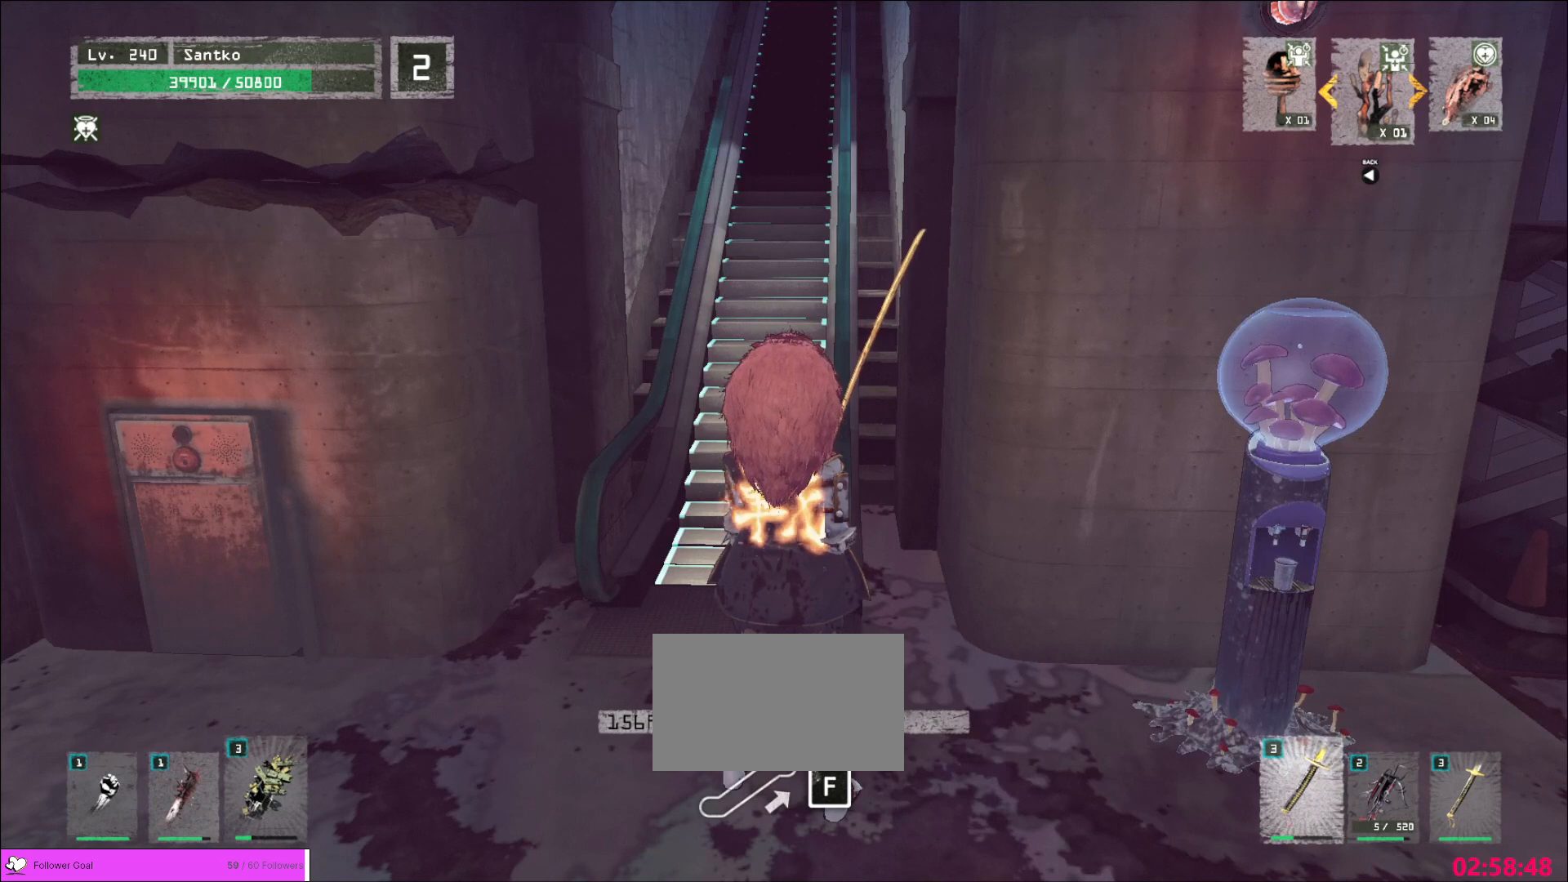
{"keys": [], "mouse": [], "events": []}
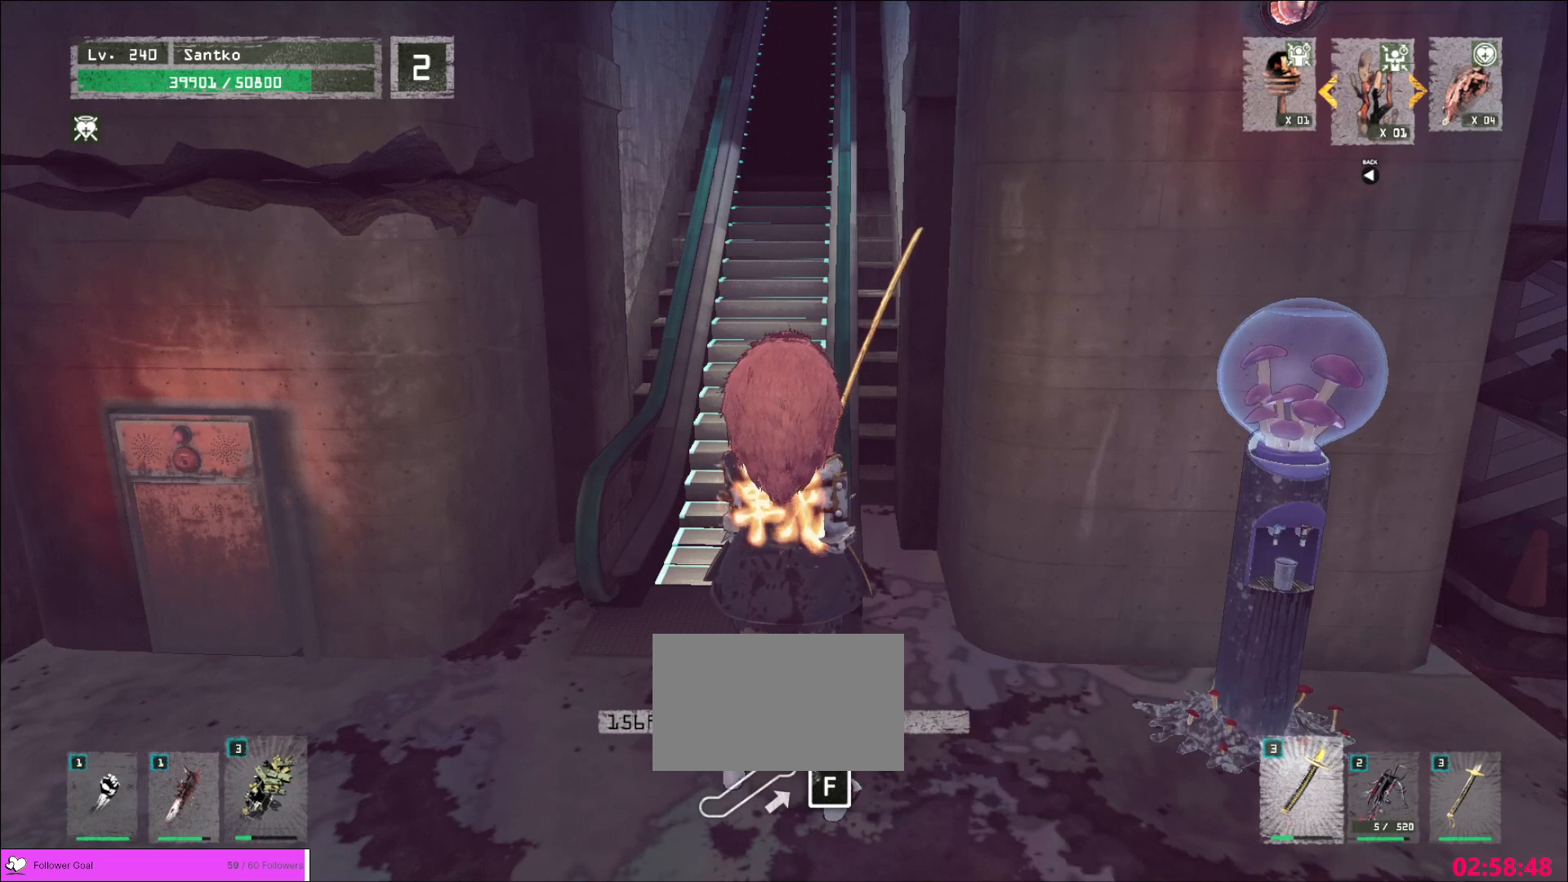
{"keys": ["f"], "mouse": [], "events": [[440, "f", "down"]]}
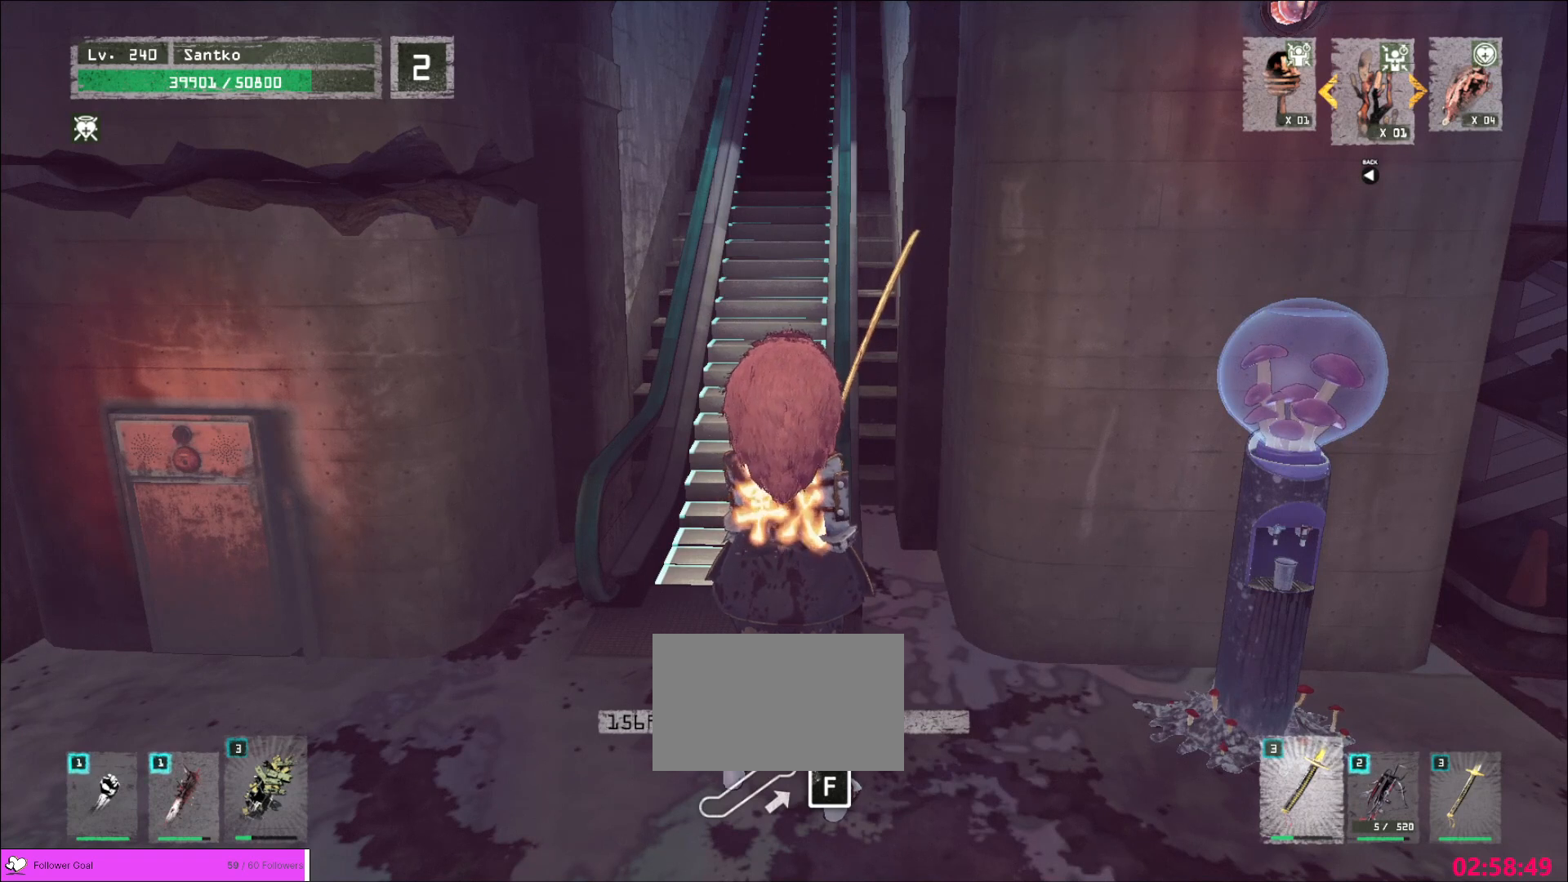
{"keys": [], "mouse": [], "events": [[80, "f", "up"]]}
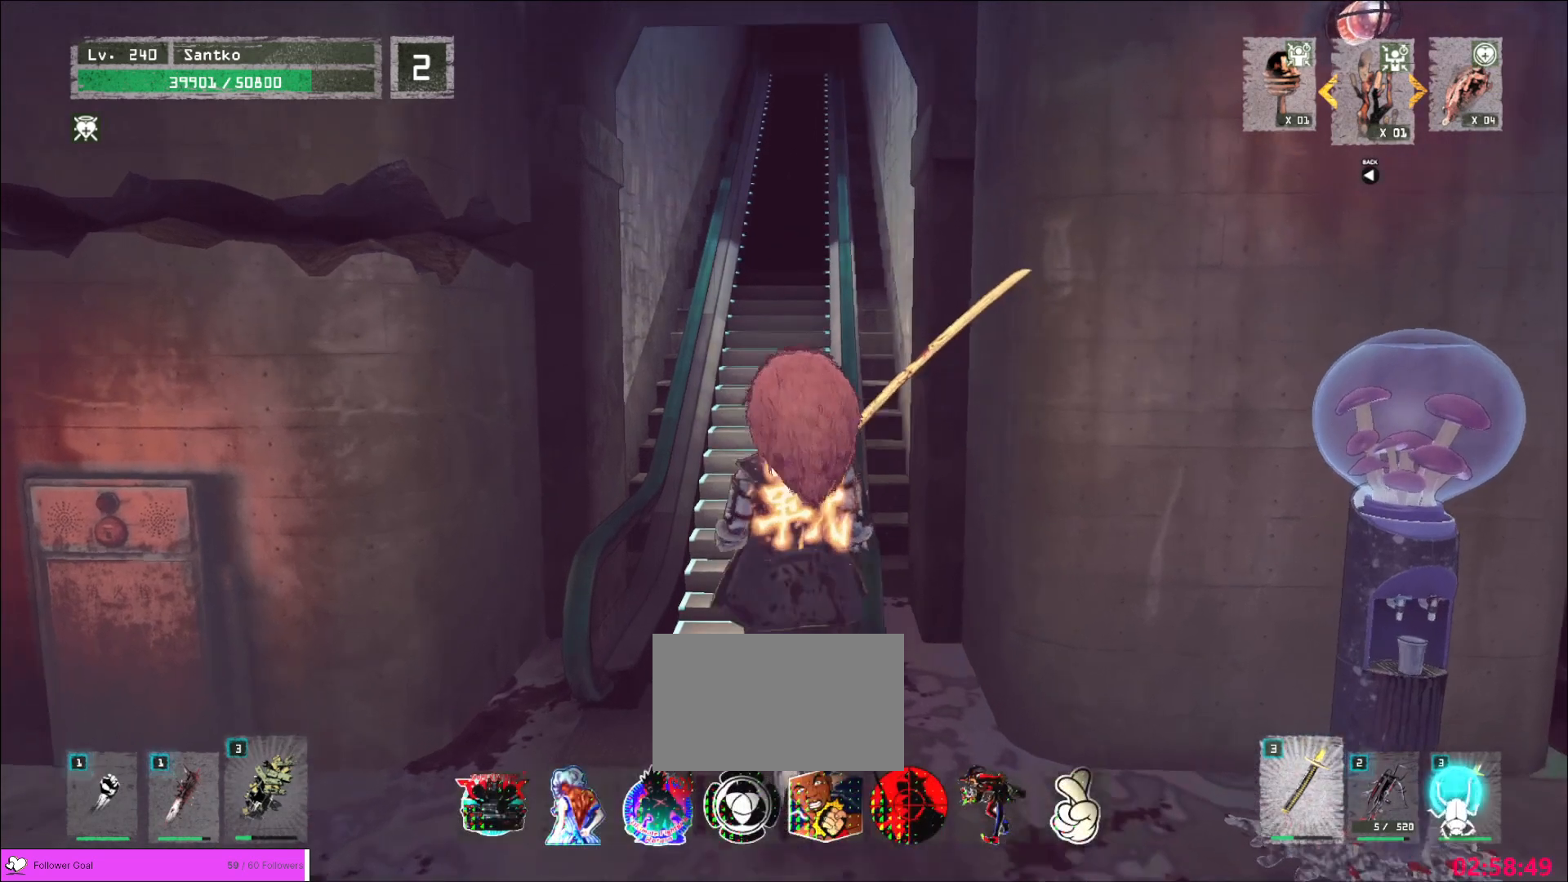
{"keys": [], "mouse": [], "events": []}
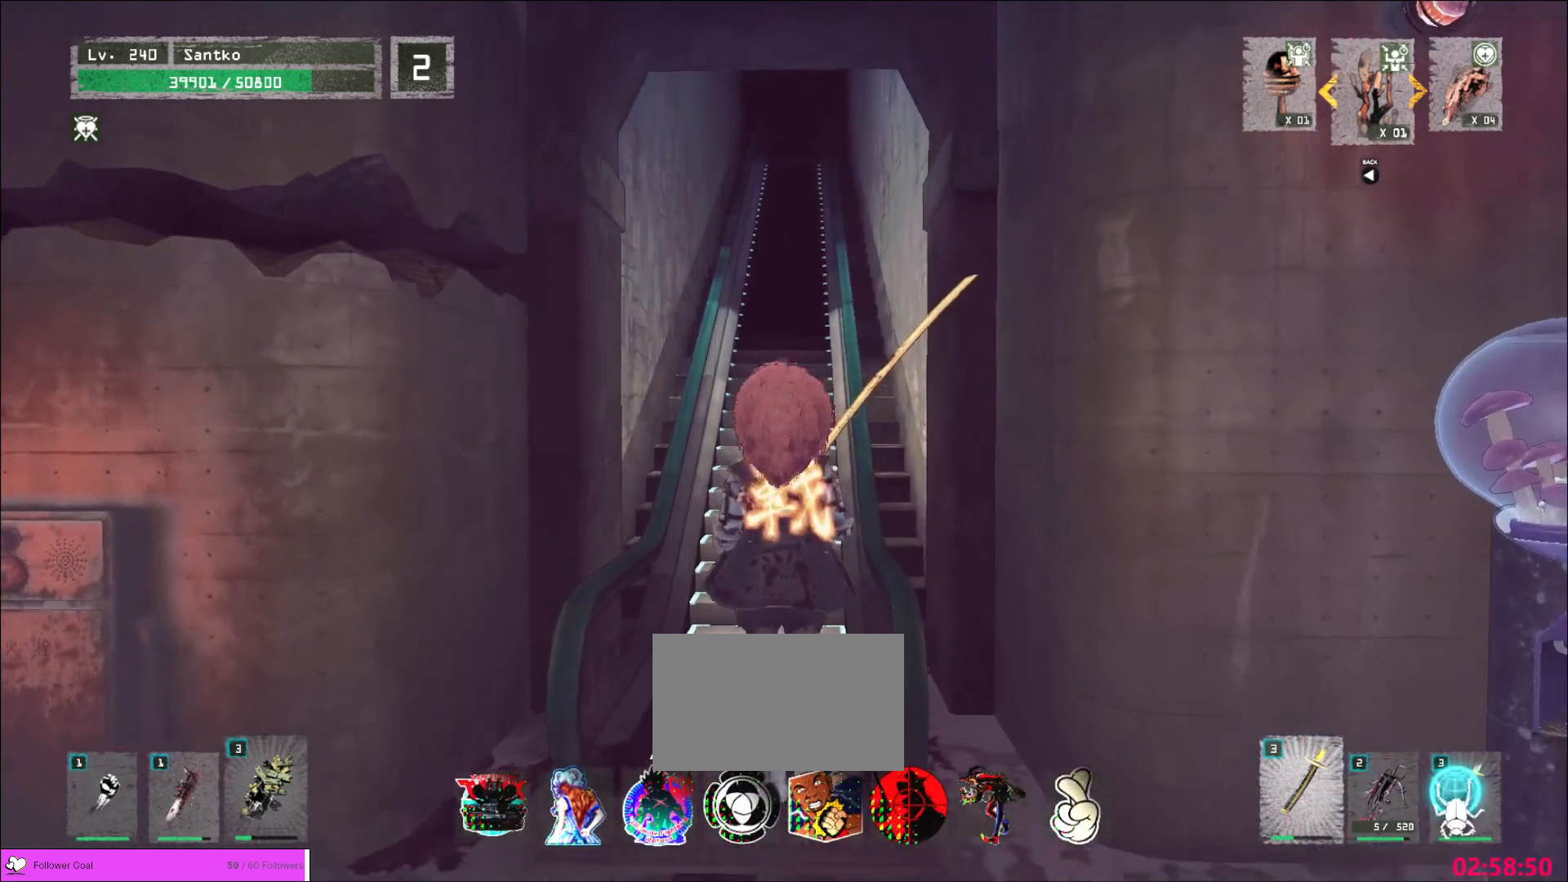
{"keys": [], "mouse": [], "events": []}
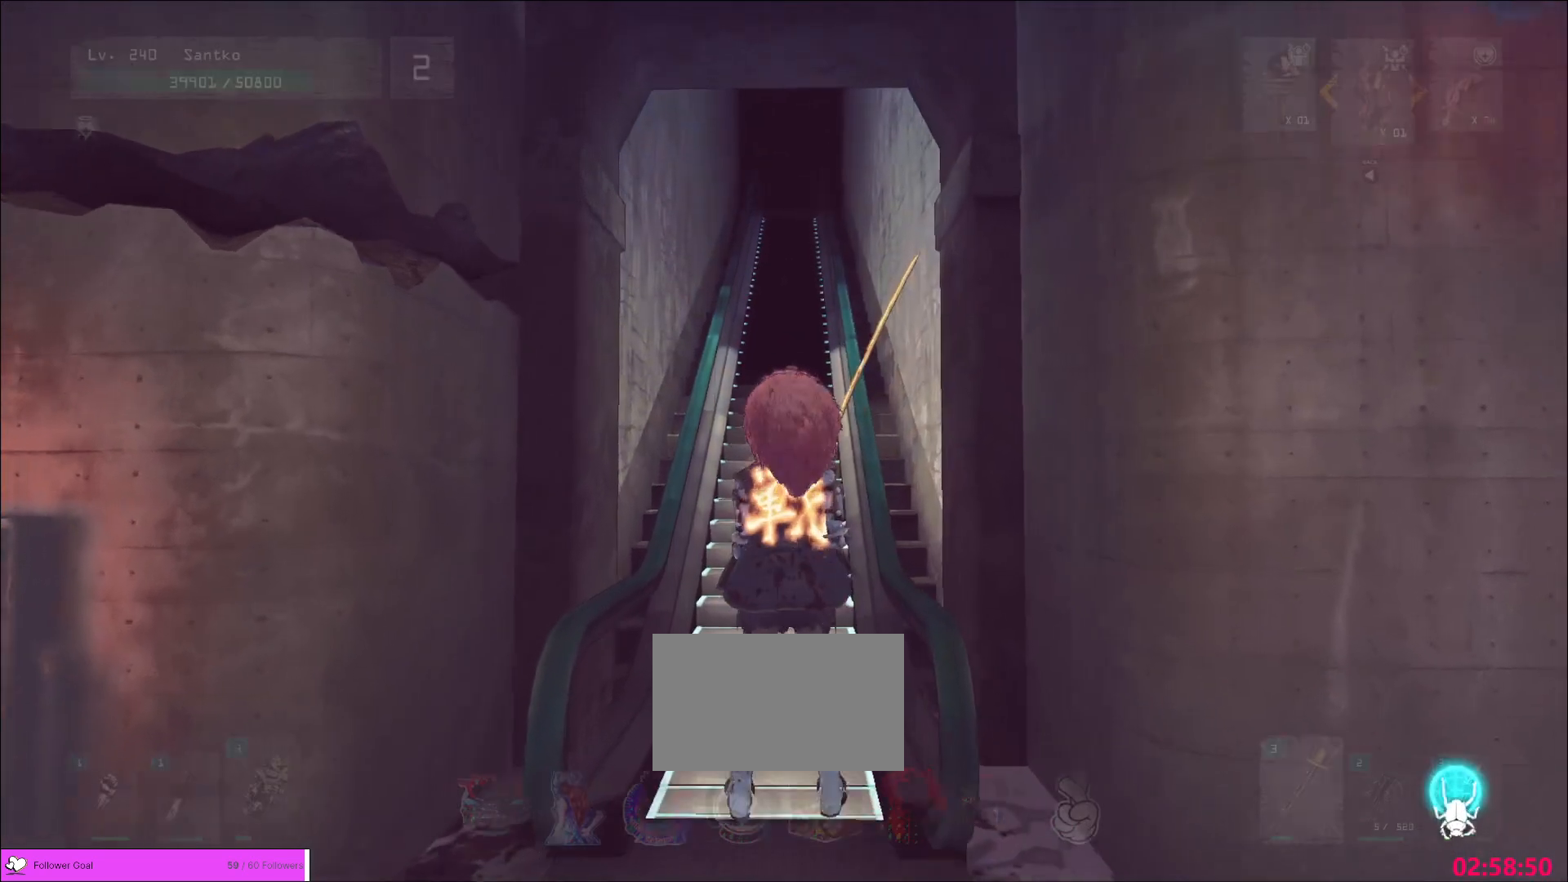
{"keys": [], "mouse": [], "events": [[120, "alt", "down"], [200, "tab", "down"], [320, "alt", "up"], [320, "tab", "up"]]}
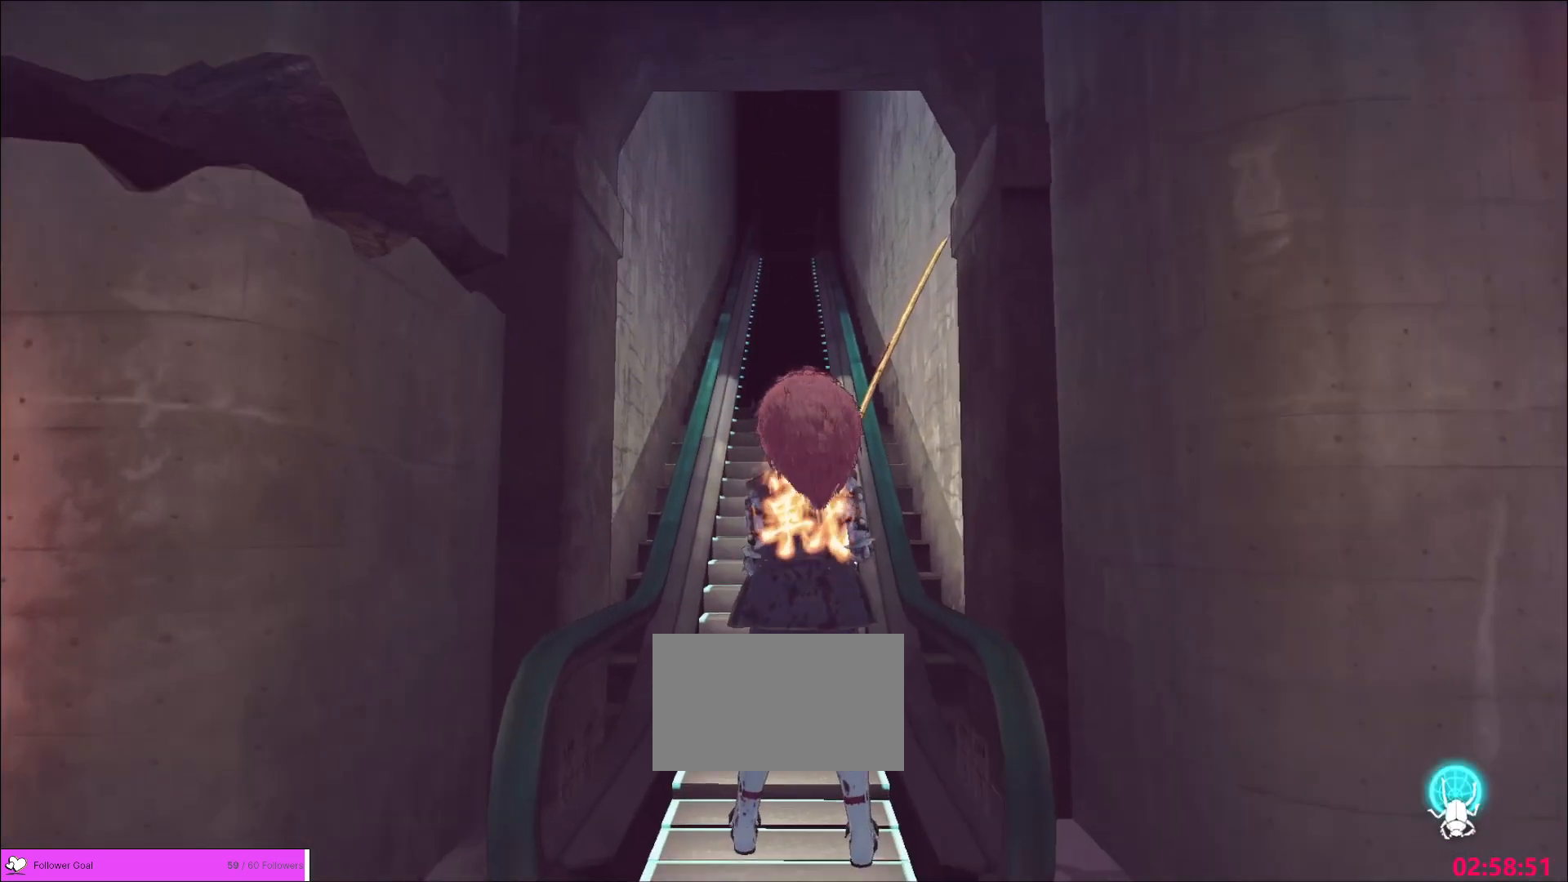
{"keys": [], "mouse": [], "events": []}
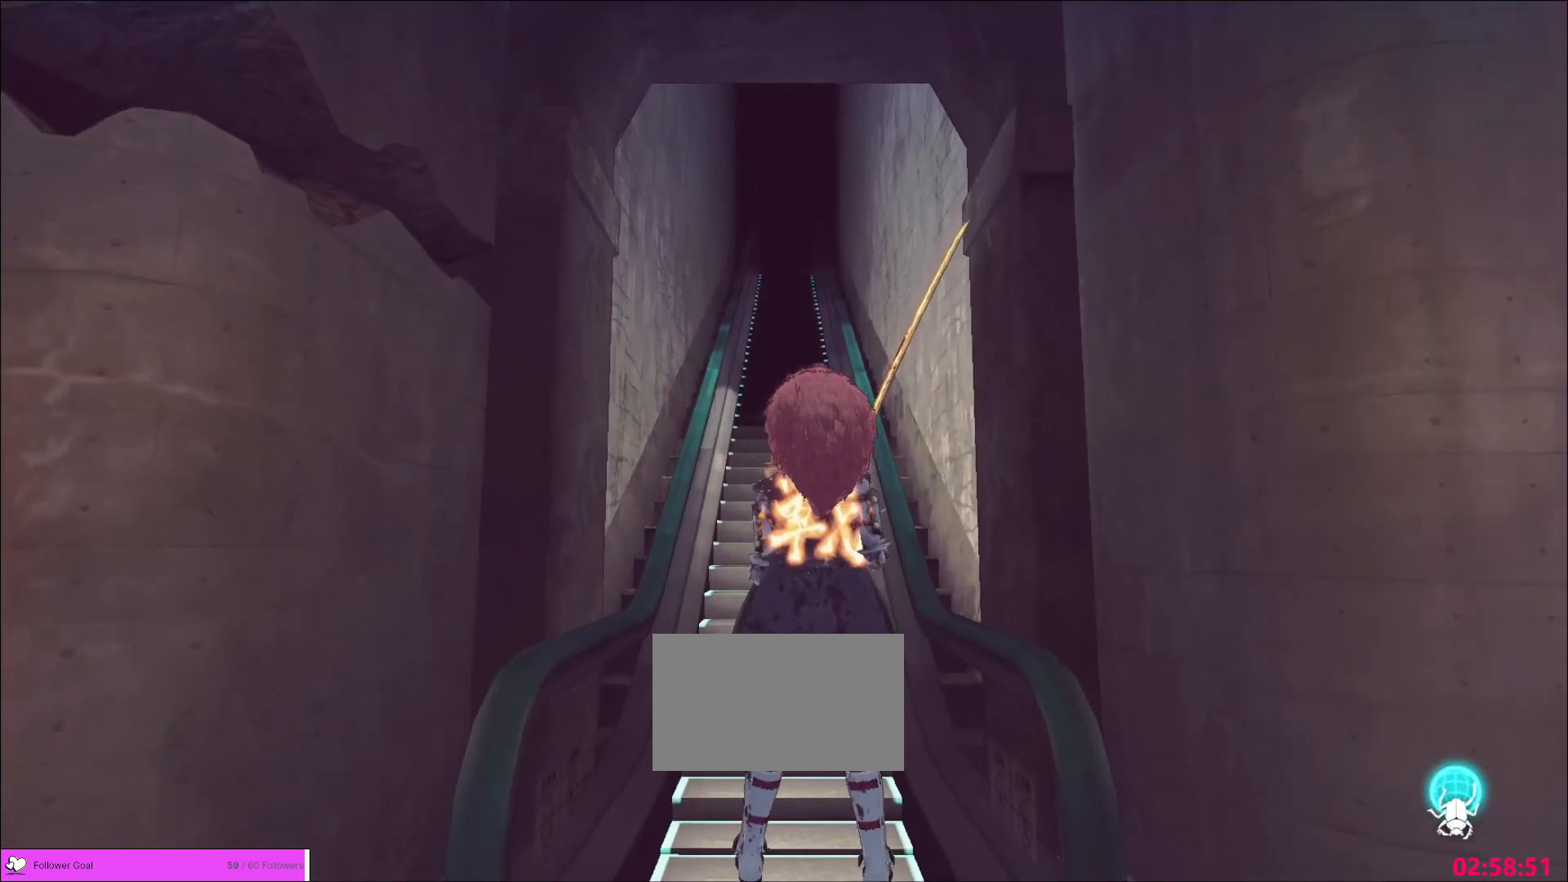
{"keys": [], "mouse": ["left"], "events": [[440, "mouse_left", "down"]]}
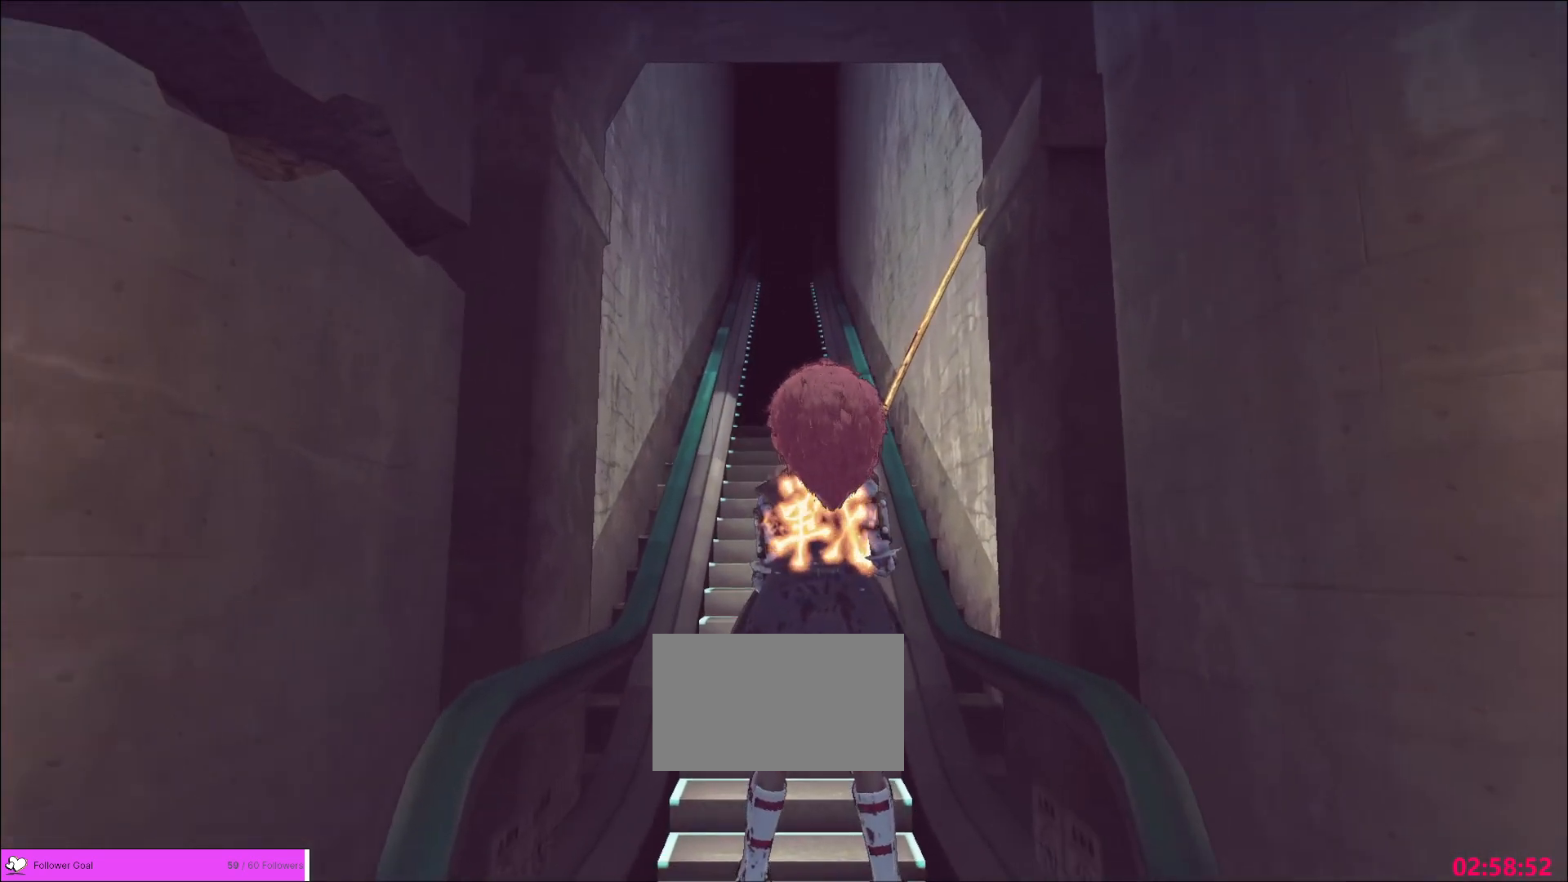
{"keys": [], "mouse": ["left"], "events": []}
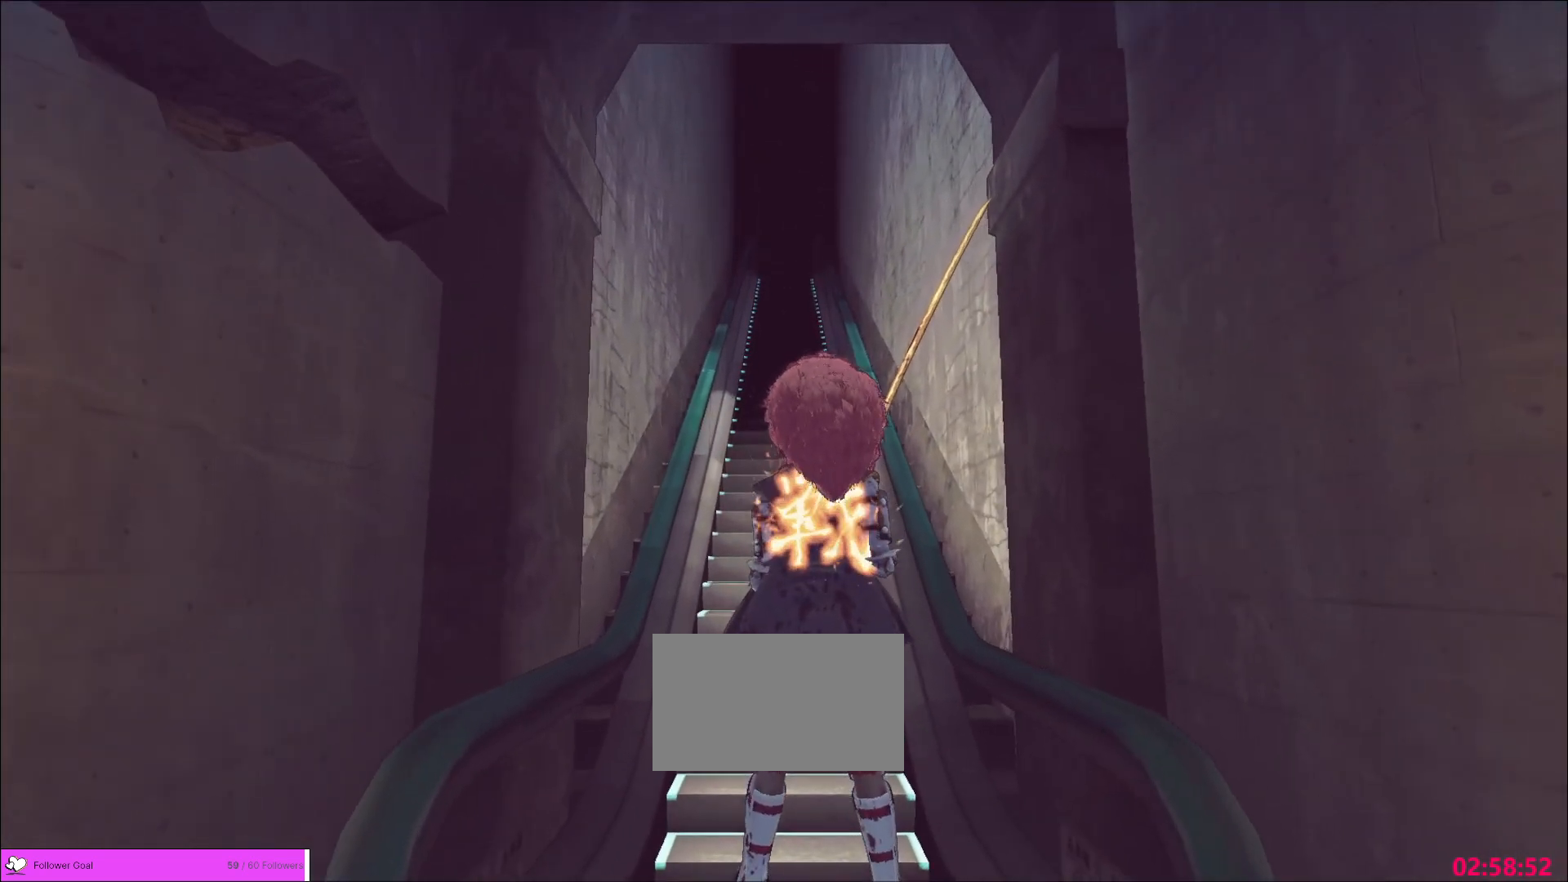
{"keys": [], "mouse": ["left"], "events": []}
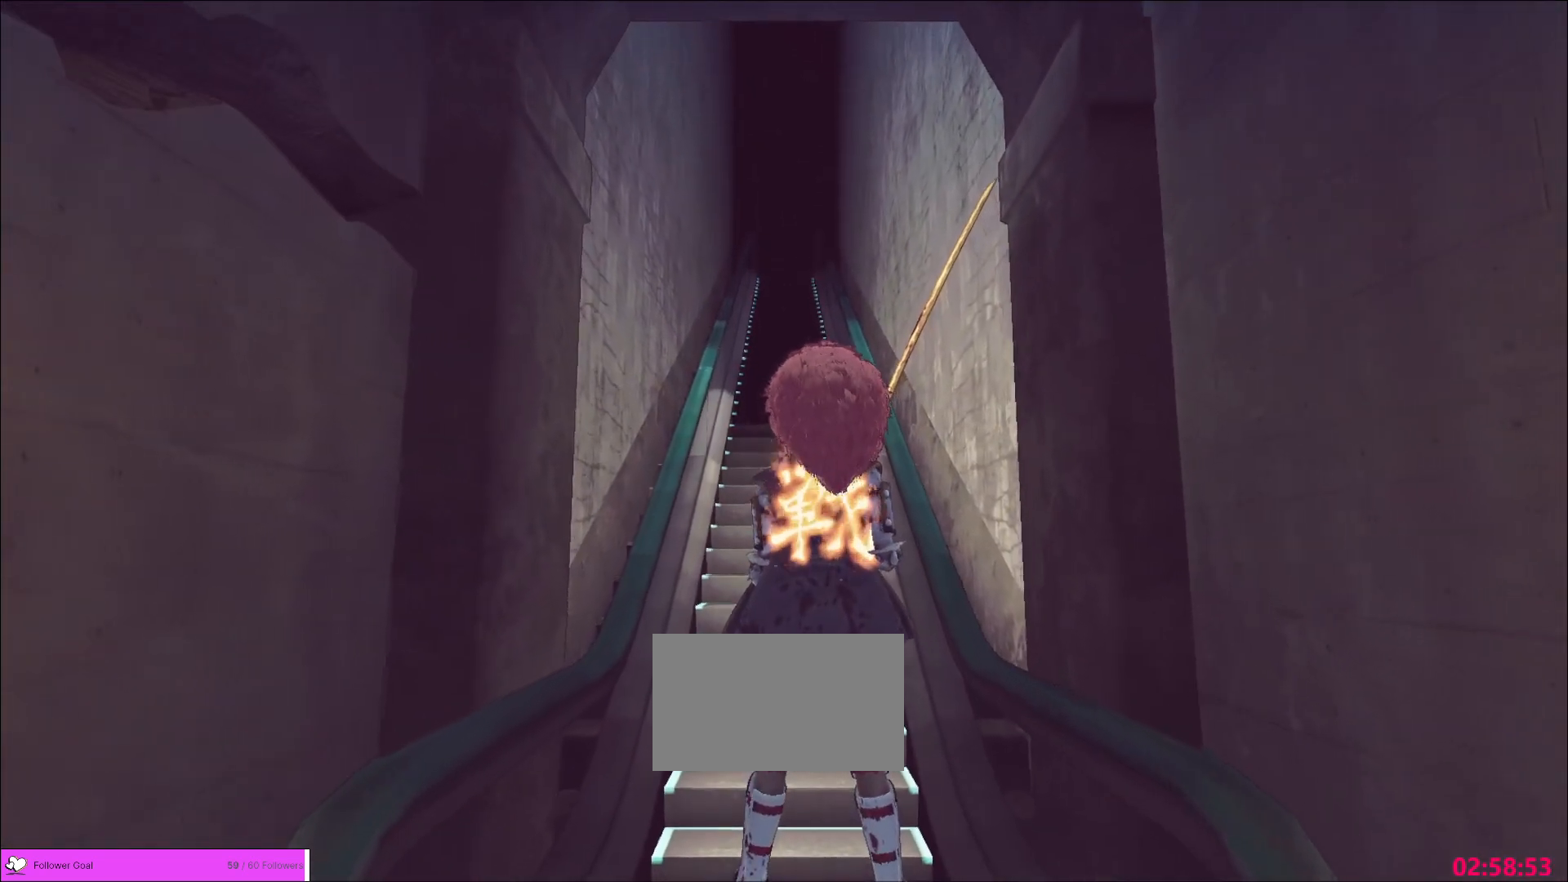
{"keys": [], "mouse": [], "events": [[440, "mouse_left", "up"]]}
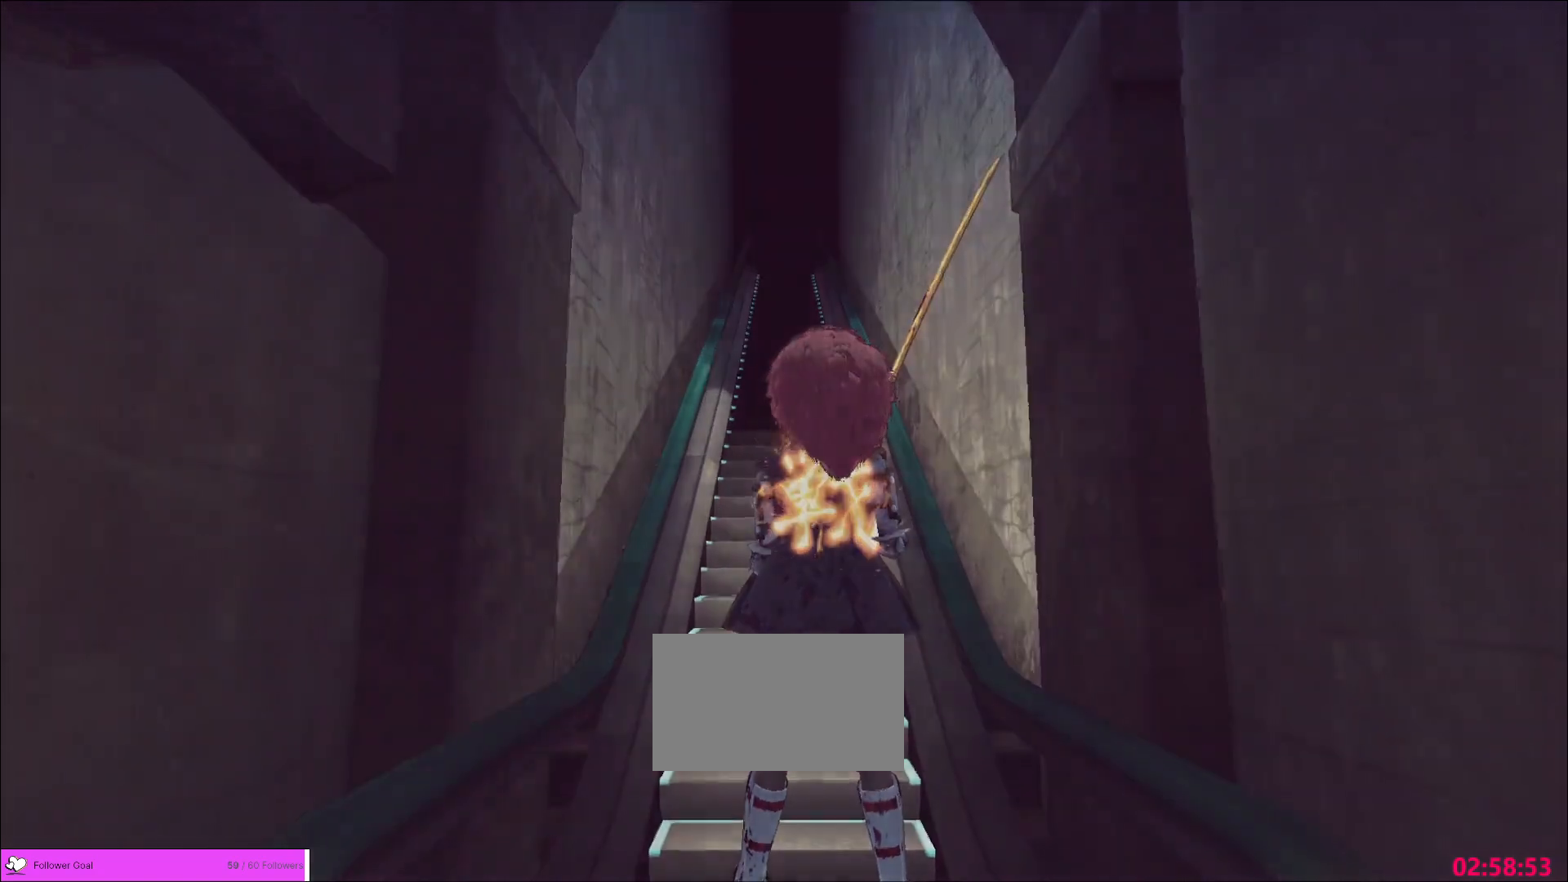
{"keys": [], "mouse": [], "events": []}
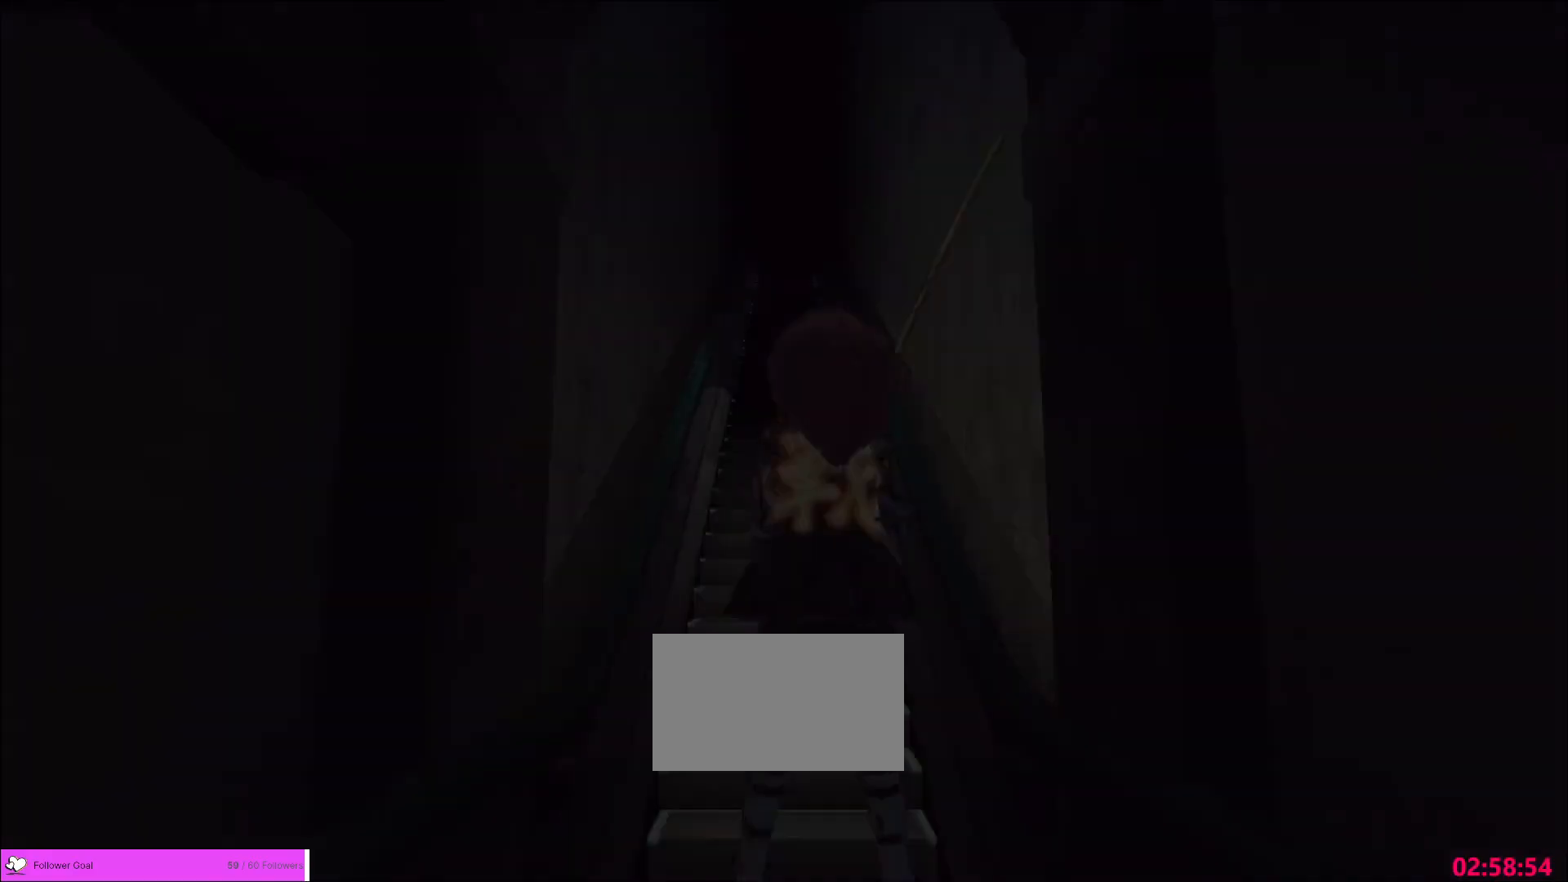
{"keys": [], "mouse": [], "events": [[240, "mouse_left", "down"], [320, "mouse_left", "up"]]}
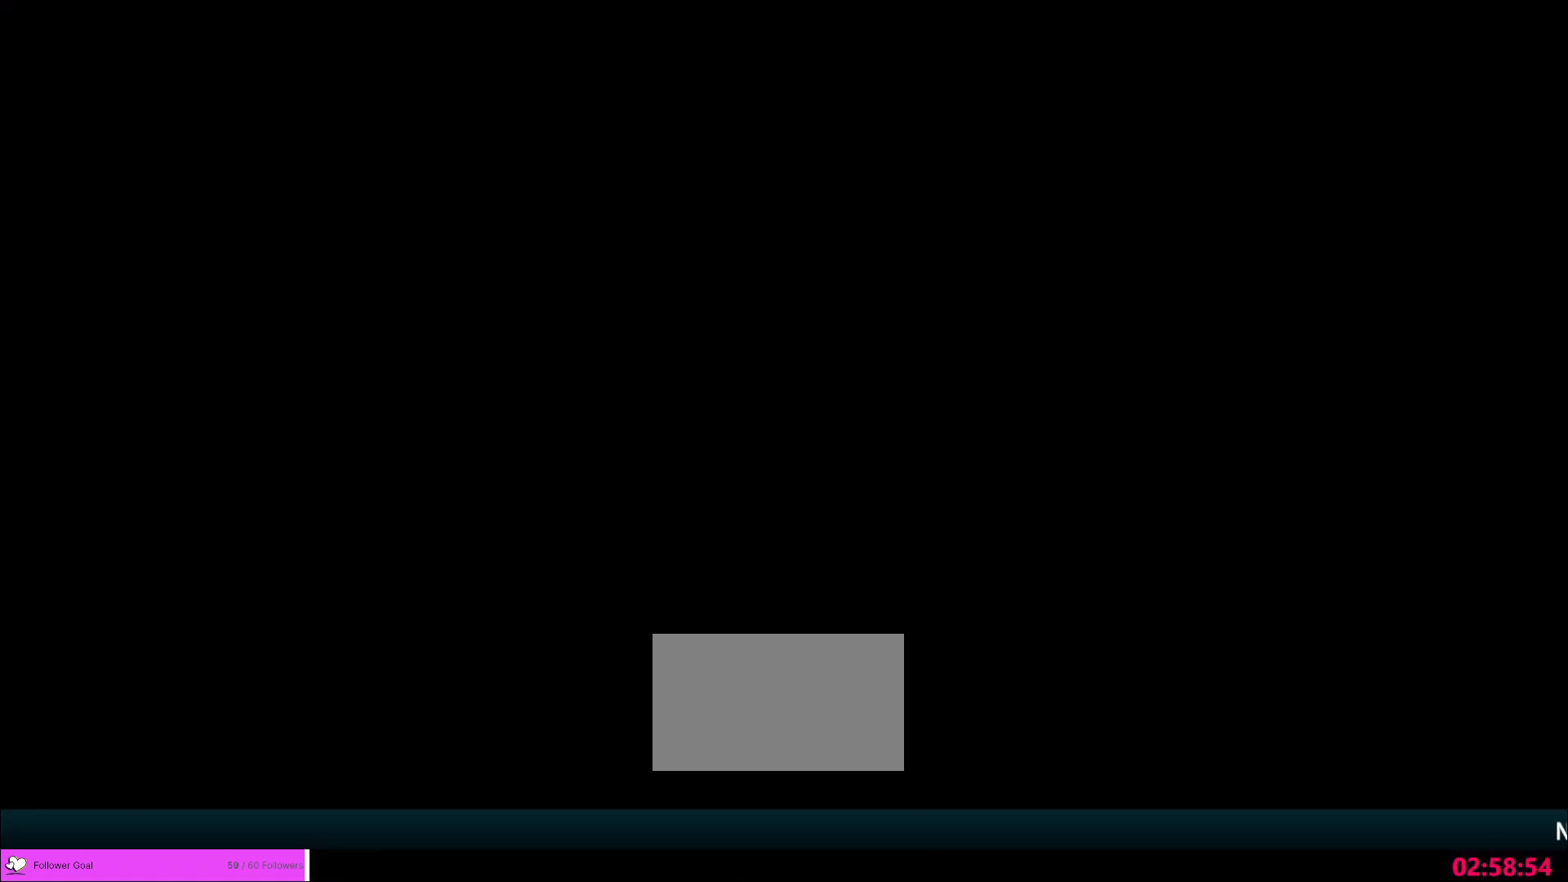
{"keys": [], "mouse": [], "events": [[160, "mouse_left", "down"], [200, "mouse_left", "up"], [320, "mouse_left", "down"], [360, "mouse_left", "up"]]}
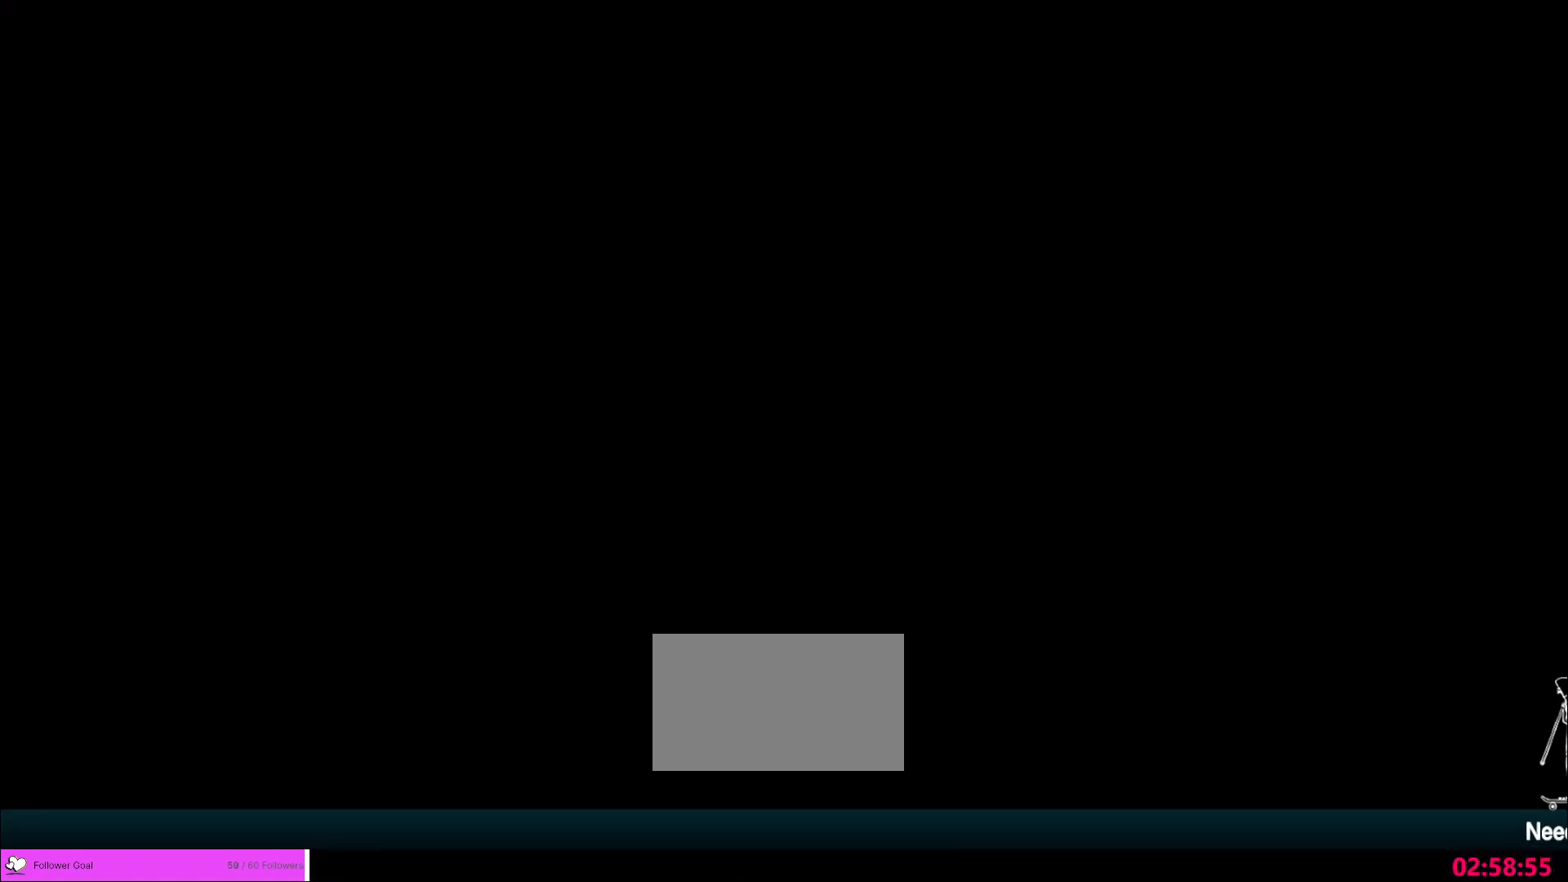
{"keys": [], "mouse": [], "events": [[360, "mouse_wheel", "down"], [440, "mouse_wheel", "up"]]}